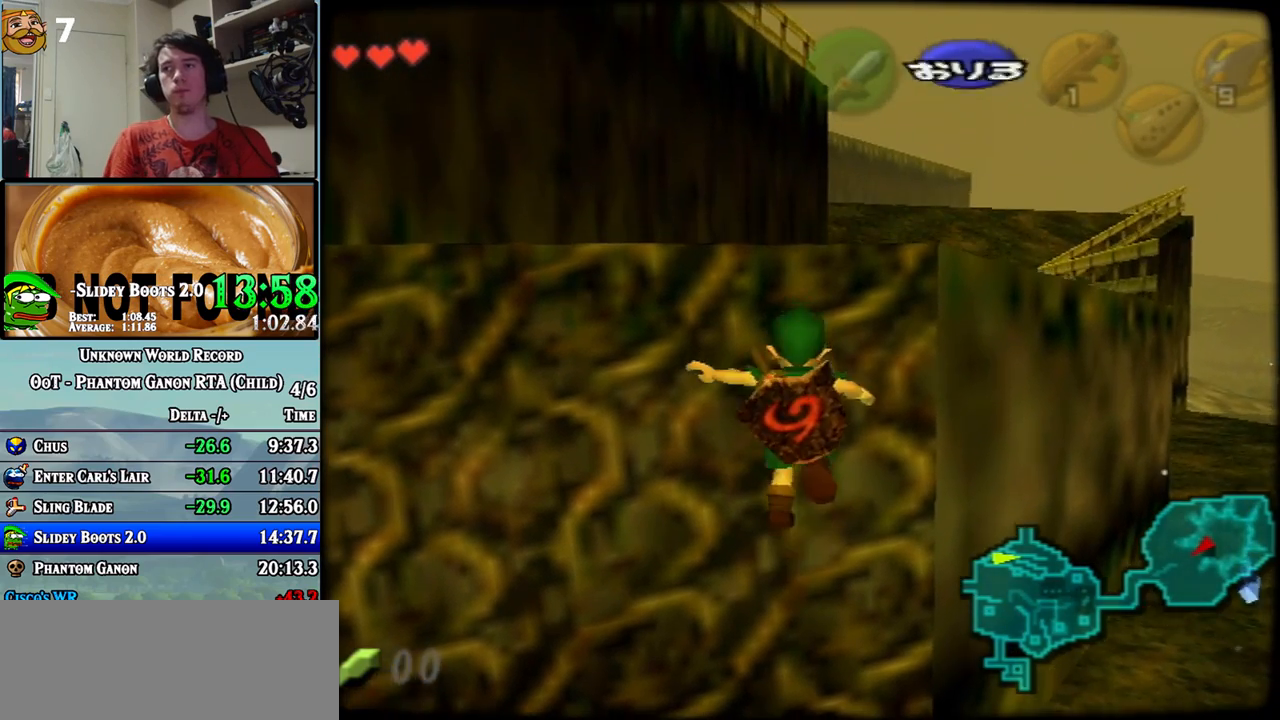
Gameplay with a controller (Nintendo layout); each line is a JSON object with the inputs held at the frame after it. "events" lists button and stick changes between this image and that frame as [ms after this image, input, new state], when the widget could be followed in between. Not read: A B C L1 L3 R1 R3 X Y.
{"buttons": [], "left_stick": "up", "events": []}
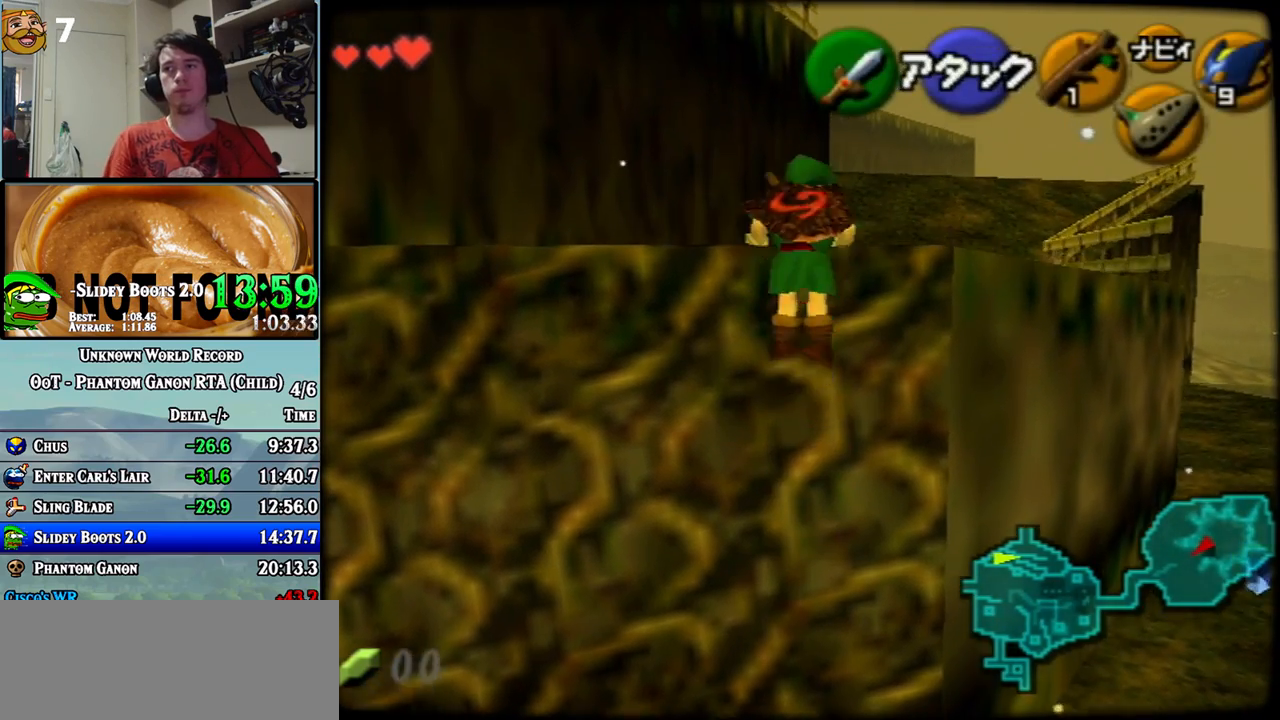
{"buttons": [], "left_stick": "up", "events": []}
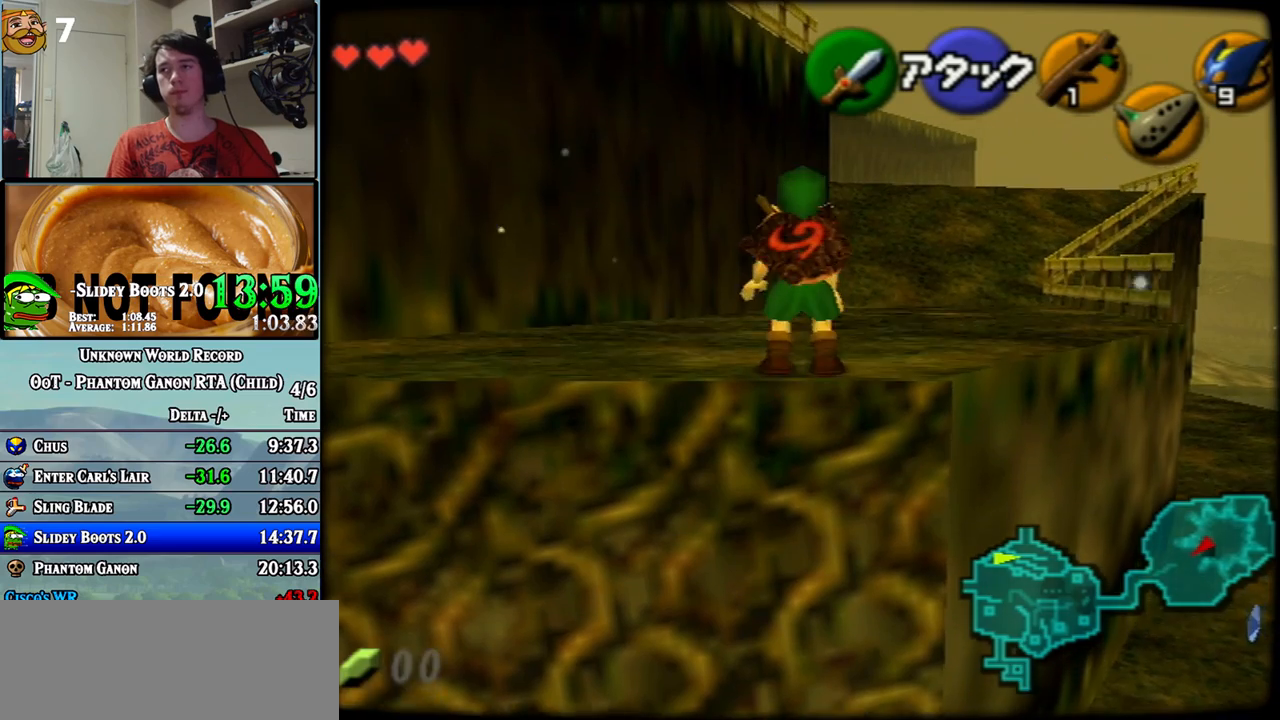
{"buttons": [], "left_stick": "down", "events": [[333, "left_stick", "down"]]}
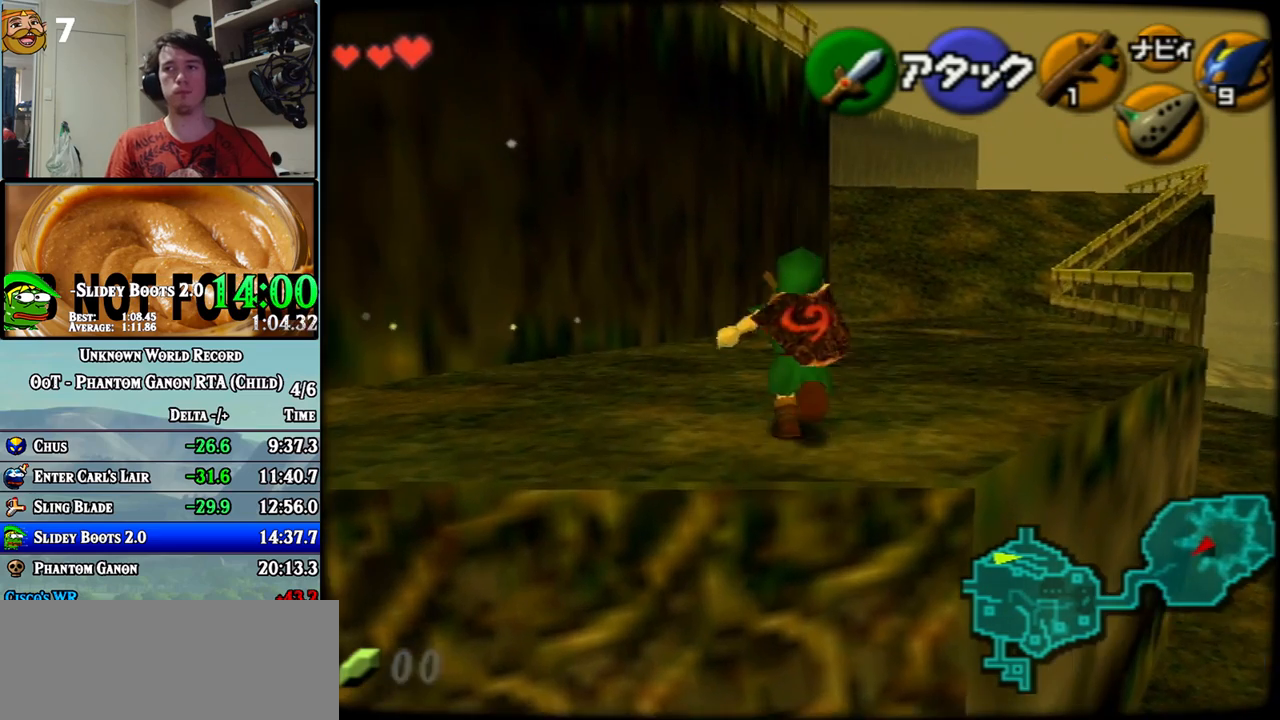
{"buttons": ["Z"], "left_stick": "down", "events": [[50, "Z", "down"]]}
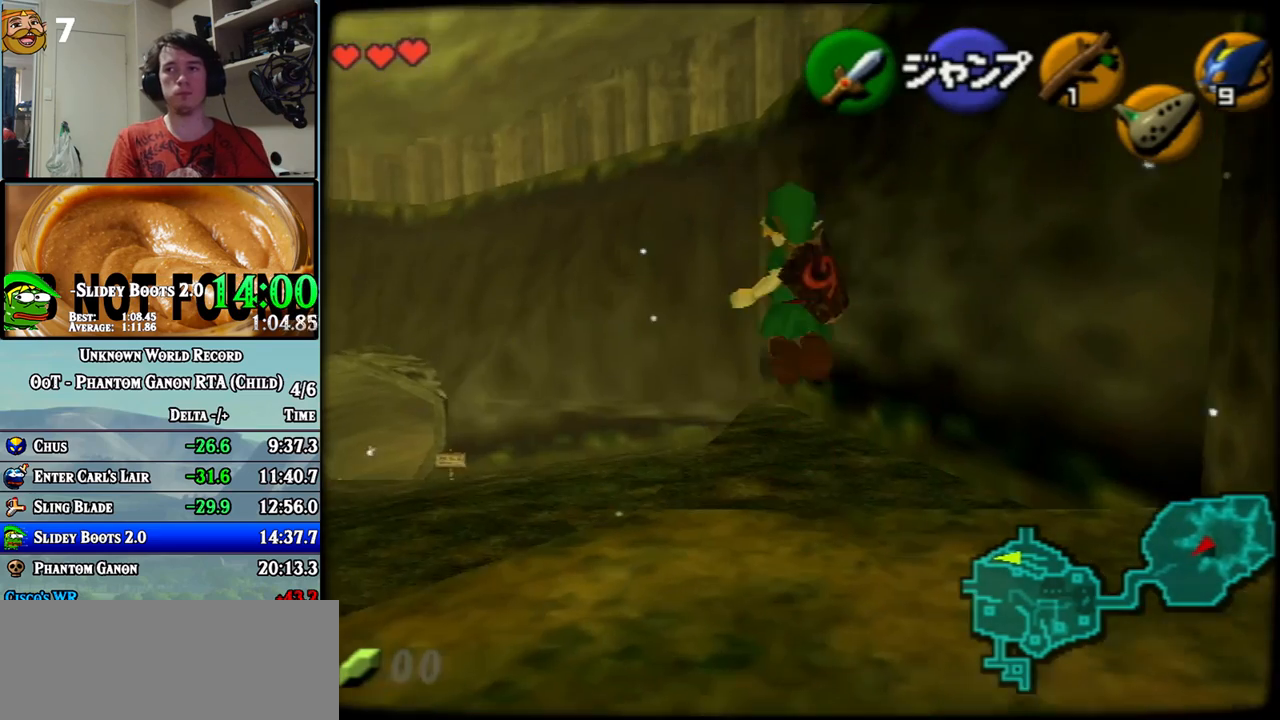
{"buttons": ["Z"], "left_stick": "down", "events": []}
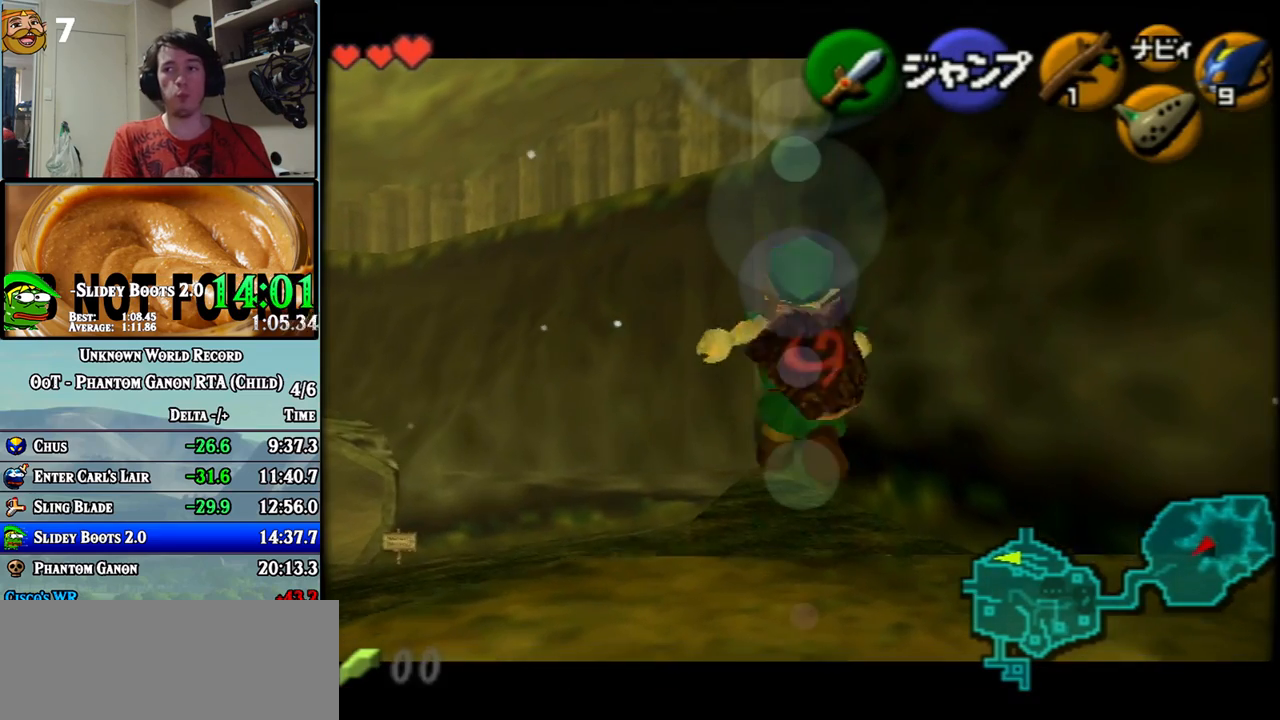
{"buttons": [], "left_stick": "down", "events": [[83, "Z", "up"]]}
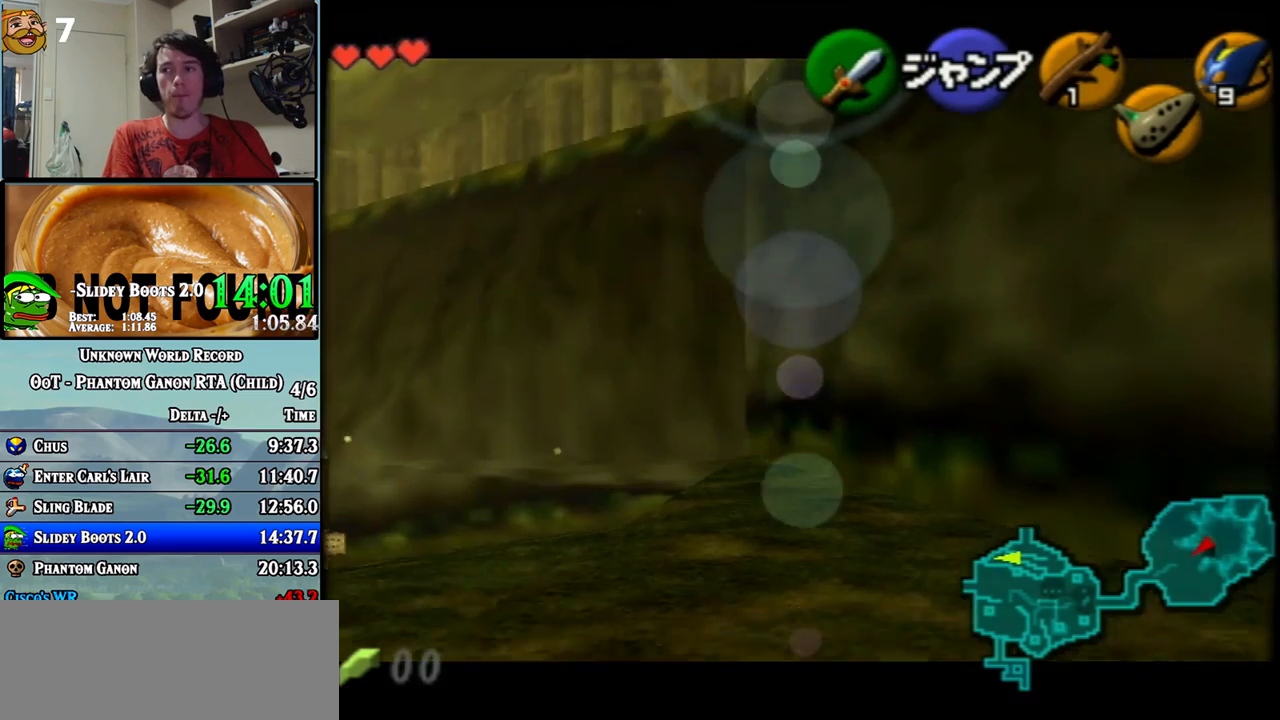
{"buttons": [], "left_stick": "up", "events": [[433, "left_stick", "up"]]}
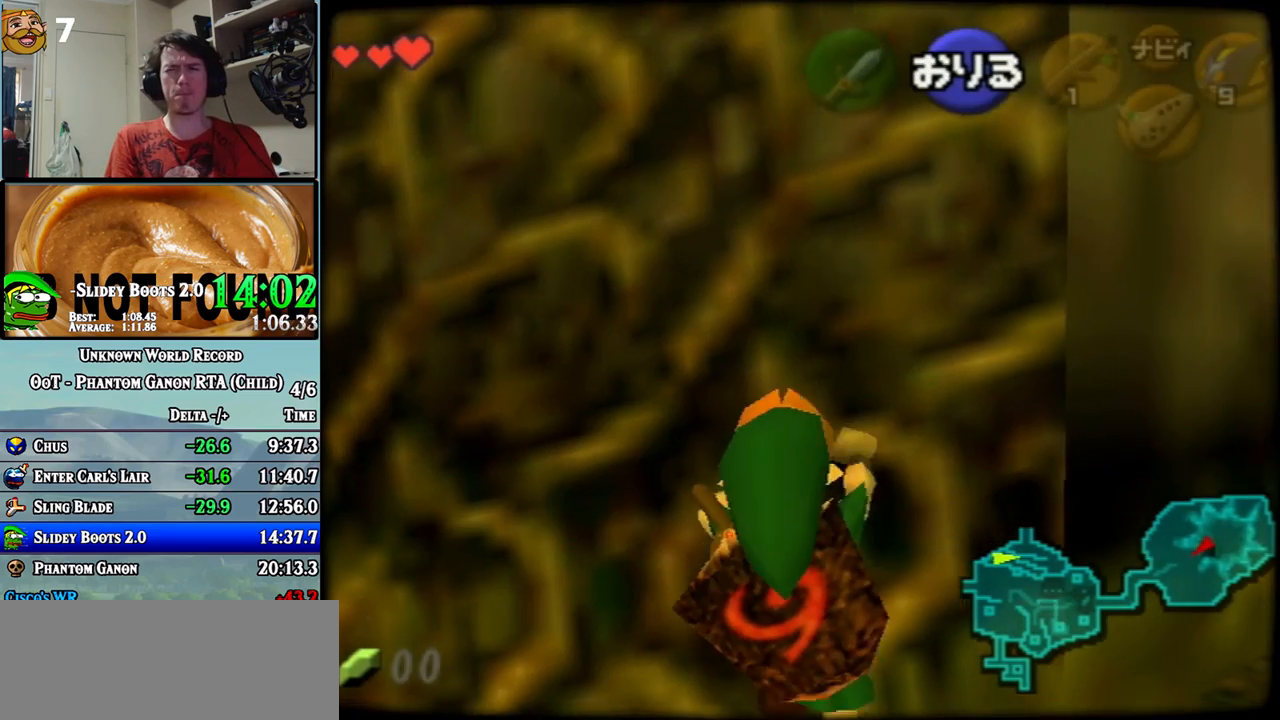
{"buttons": [], "left_stick": "up", "events": [[250, "Z", "down"], [383, "Z", "up"]]}
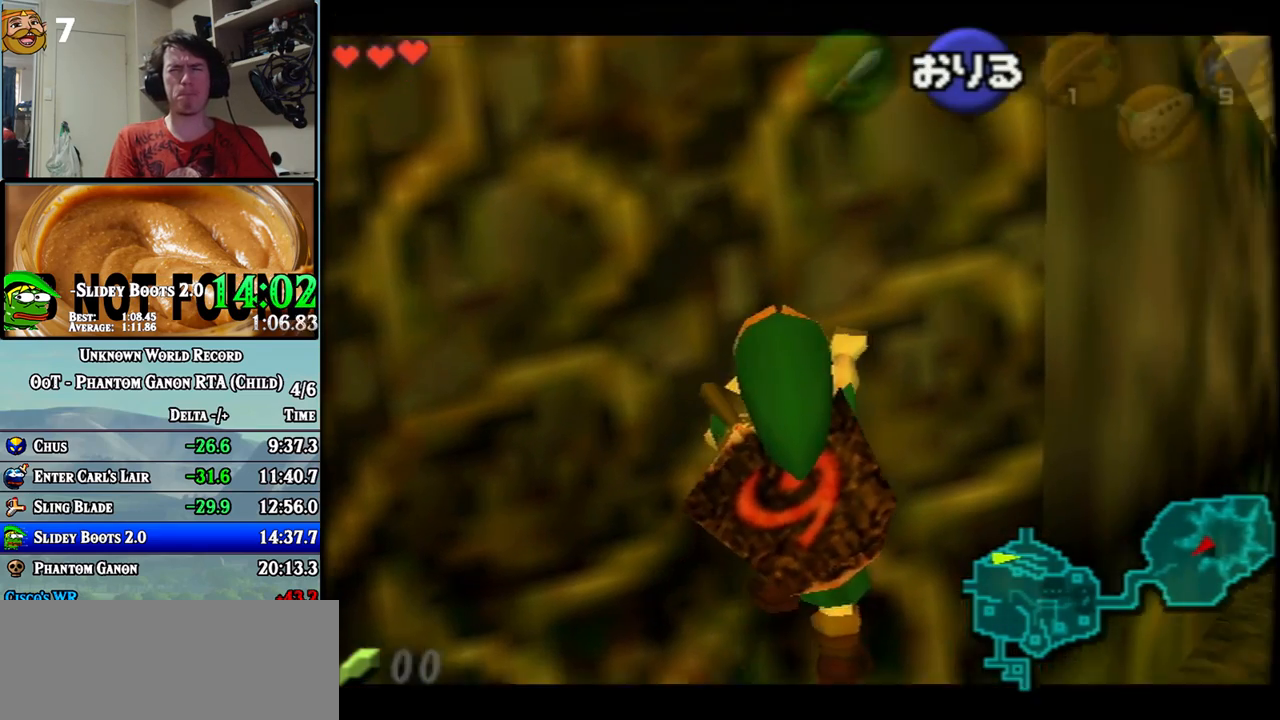
{"buttons": [], "left_stick": "up", "events": []}
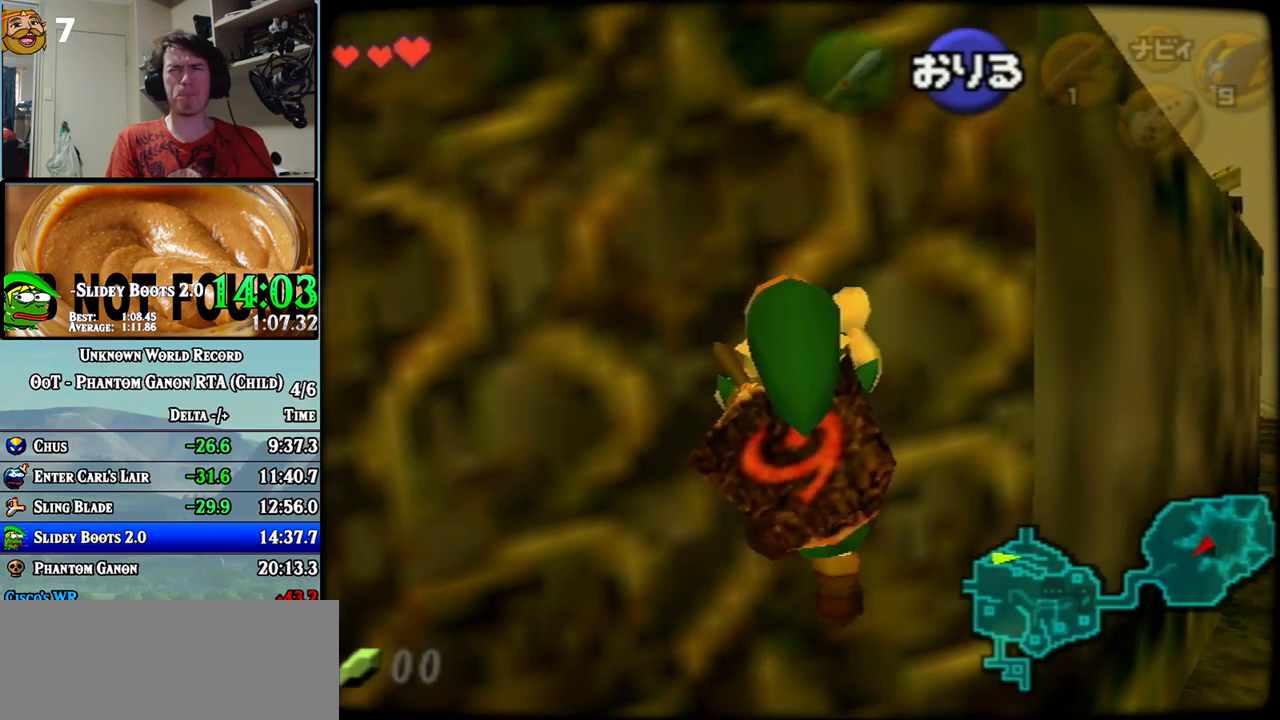
{"buttons": [], "left_stick": "up", "events": []}
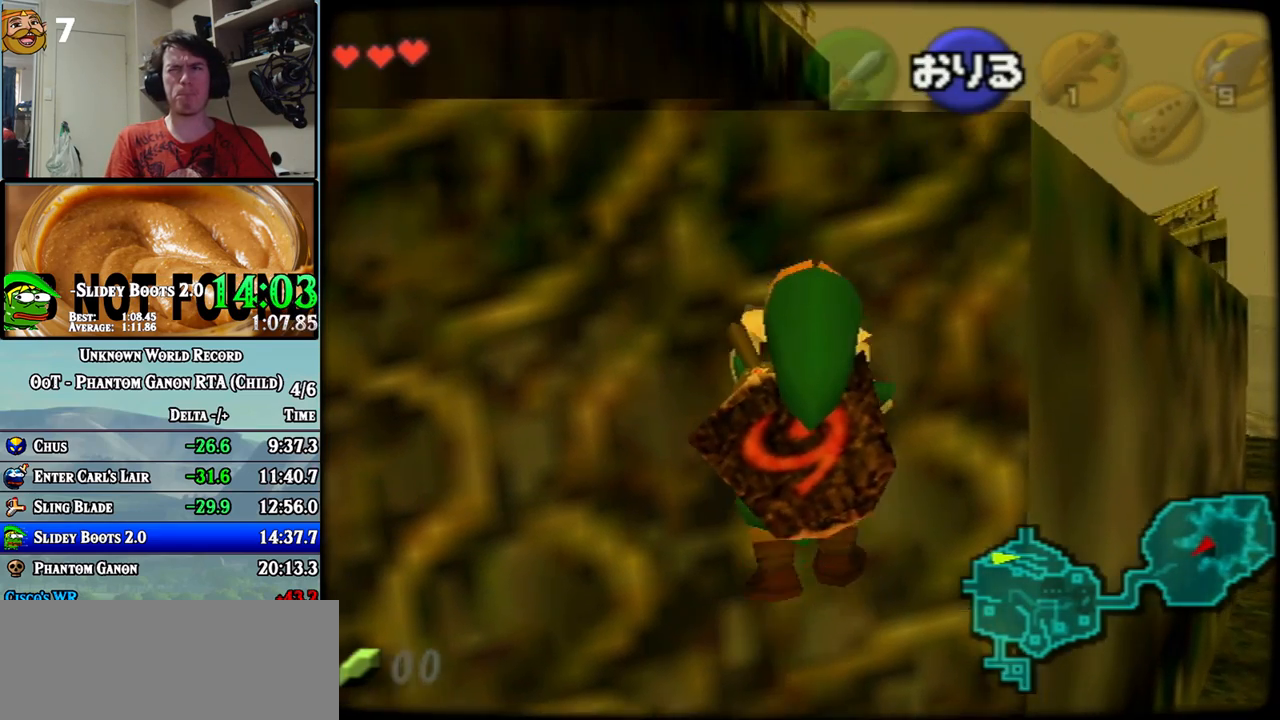
{"buttons": [], "left_stick": "up", "events": [[83, "left_stick", "down"], [217, "left_stick", "up"]]}
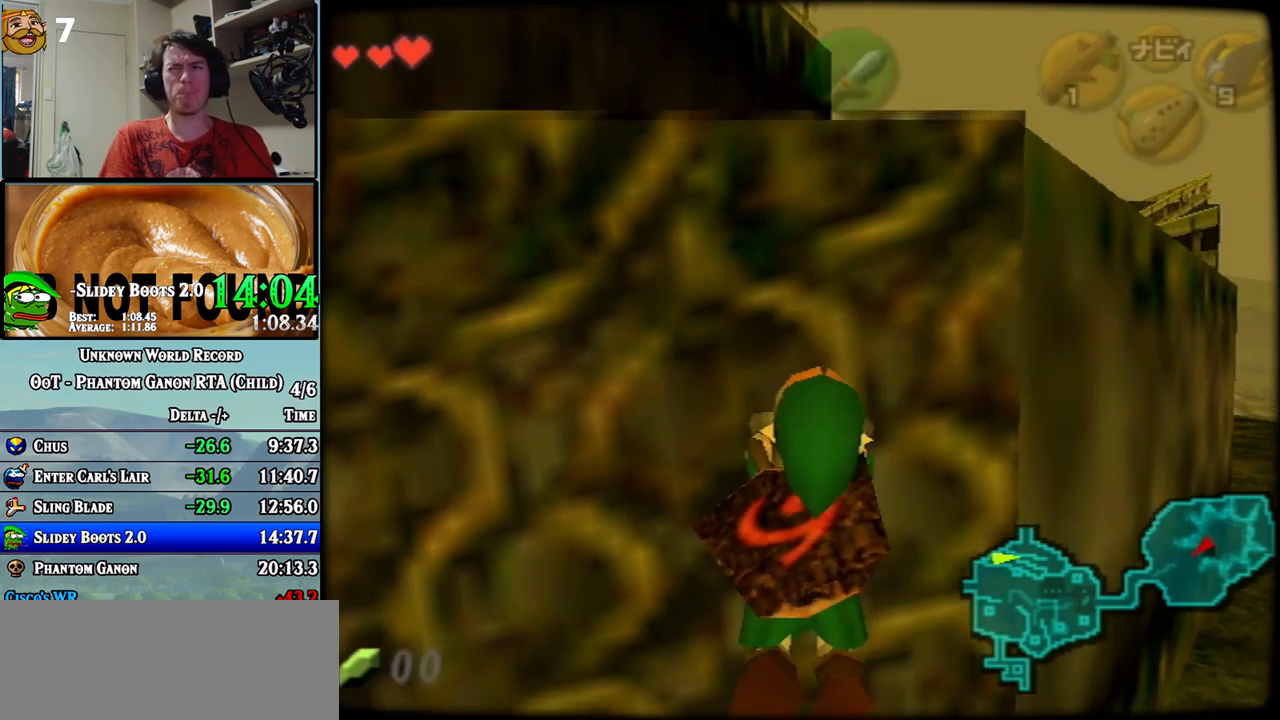
{"buttons": [], "left_stick": "up", "events": []}
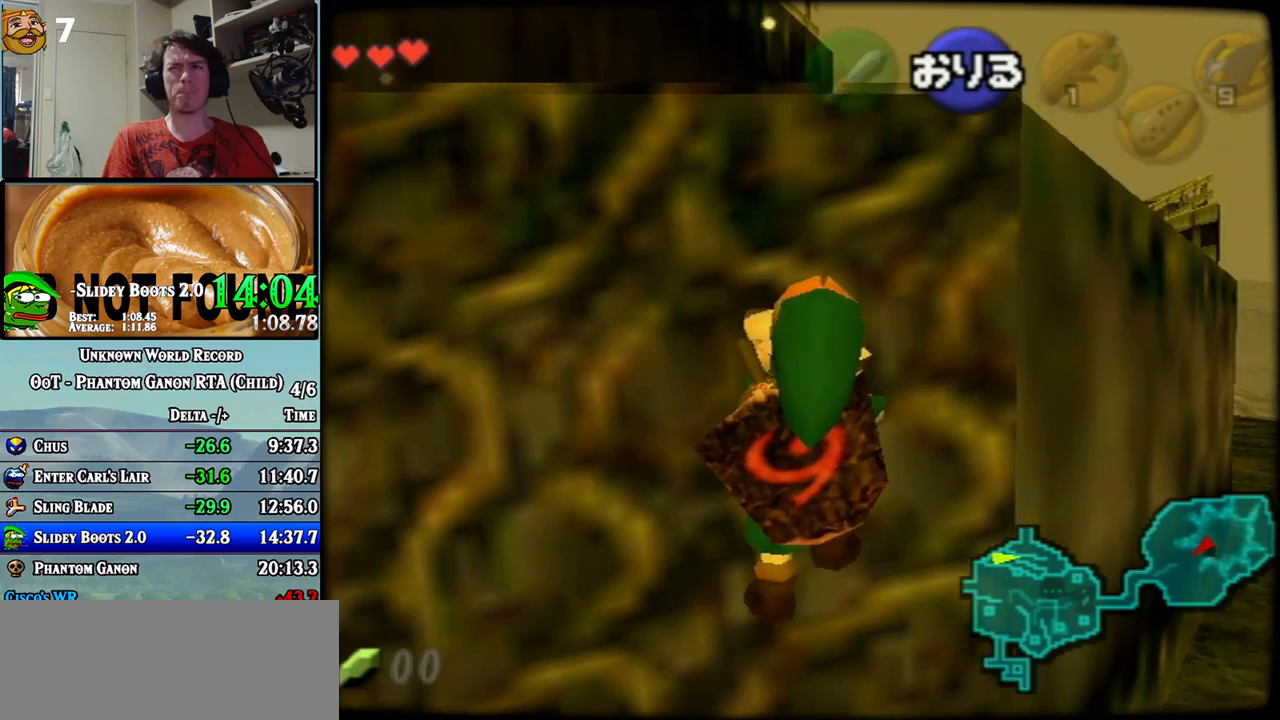
{"buttons": [], "left_stick": "up", "events": [[117, "left_stick", "down-left"], [217, "left_stick", "up"]]}
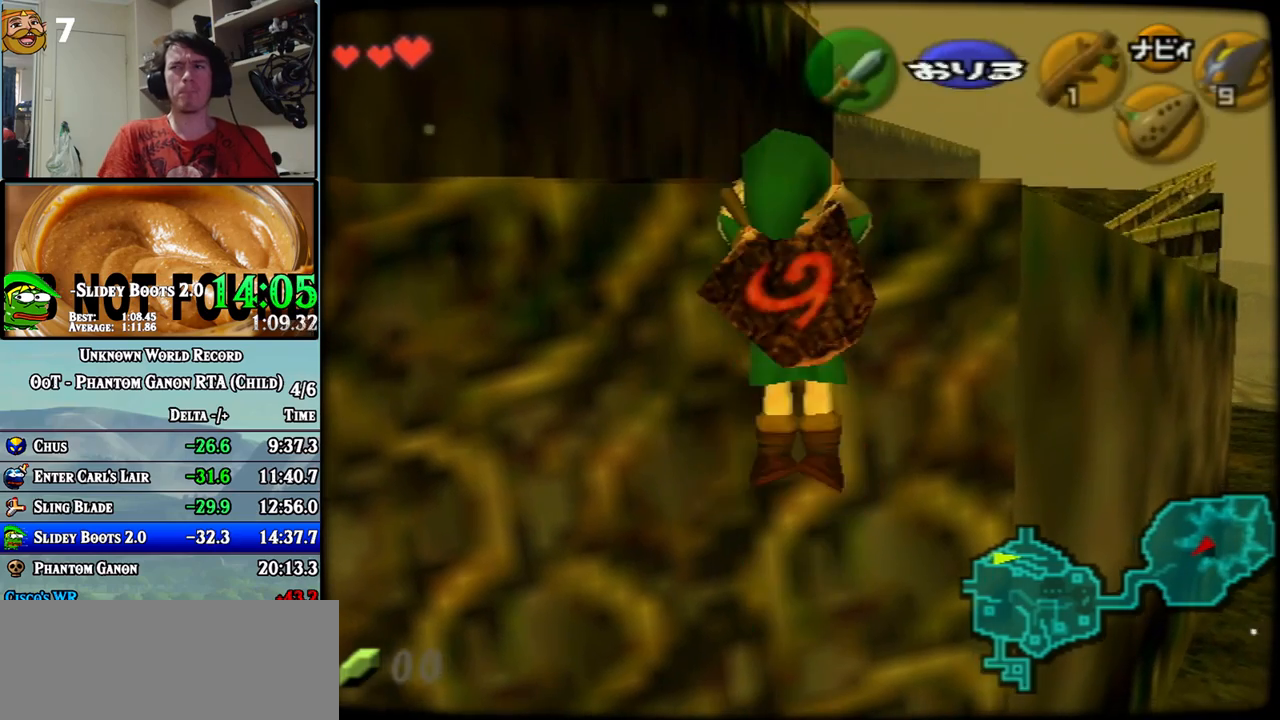
{"buttons": [], "left_stick": "up", "events": []}
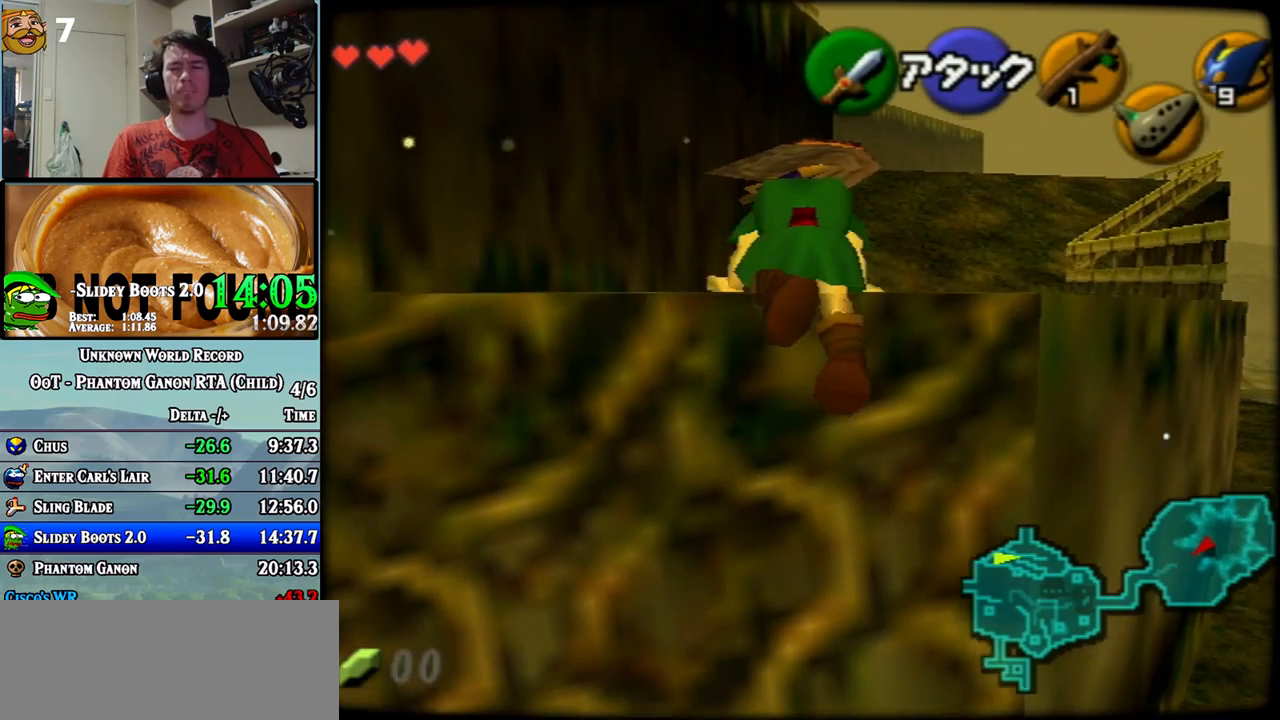
{"buttons": [], "left_stick": "up", "events": []}
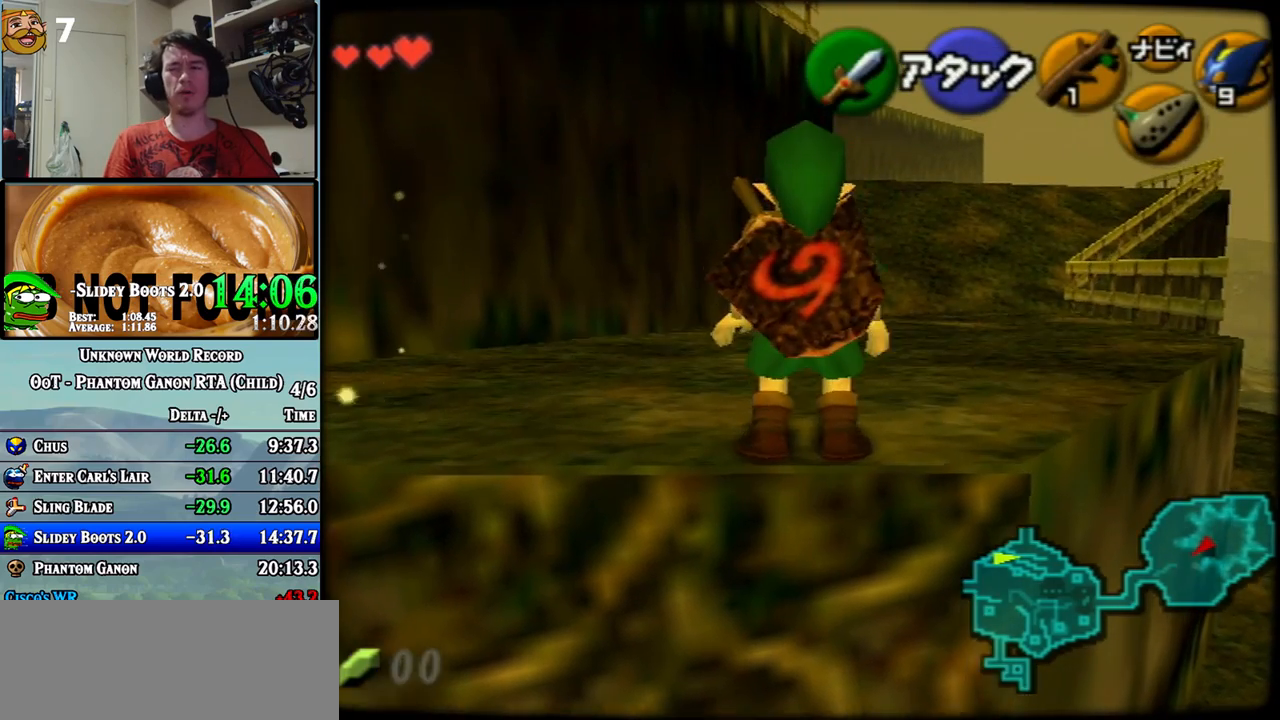
{"buttons": ["Z"], "left_stick": "down", "events": [[117, "left_stick", "center"], [217, "left_stick", "down"], [433, "Z", "down"]]}
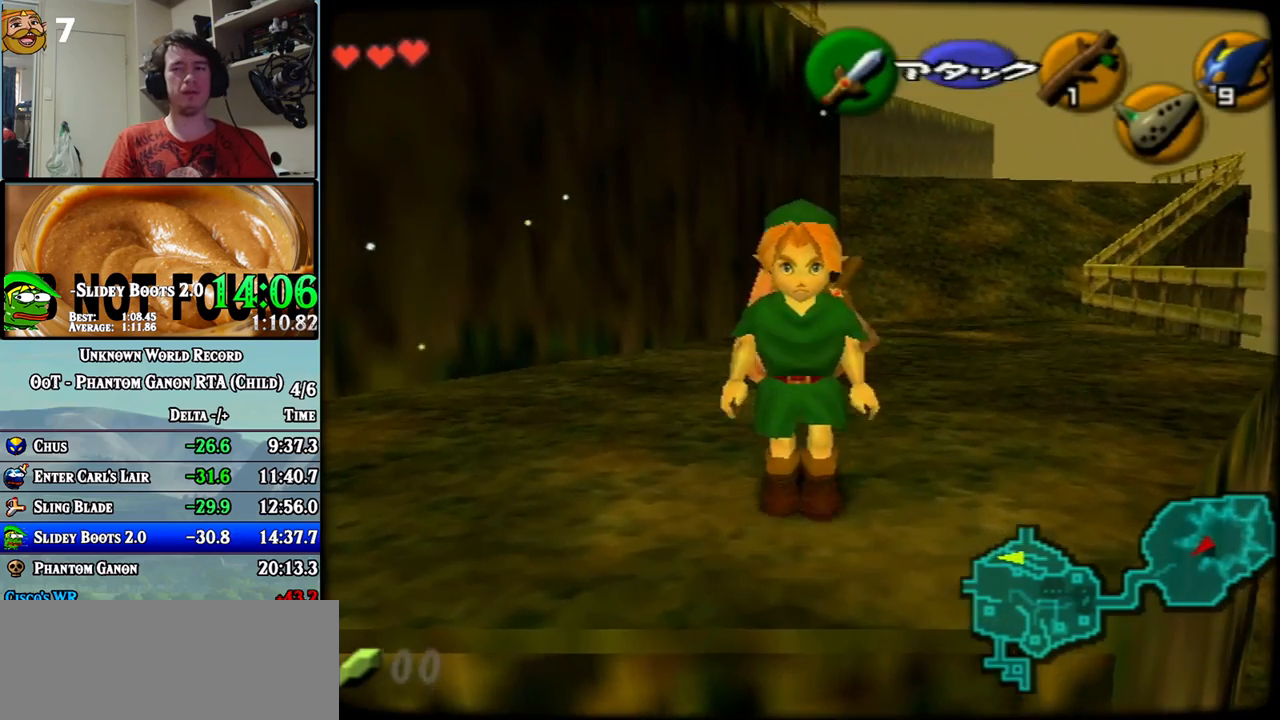
{"buttons": ["Z"], "left_stick": "down", "events": []}
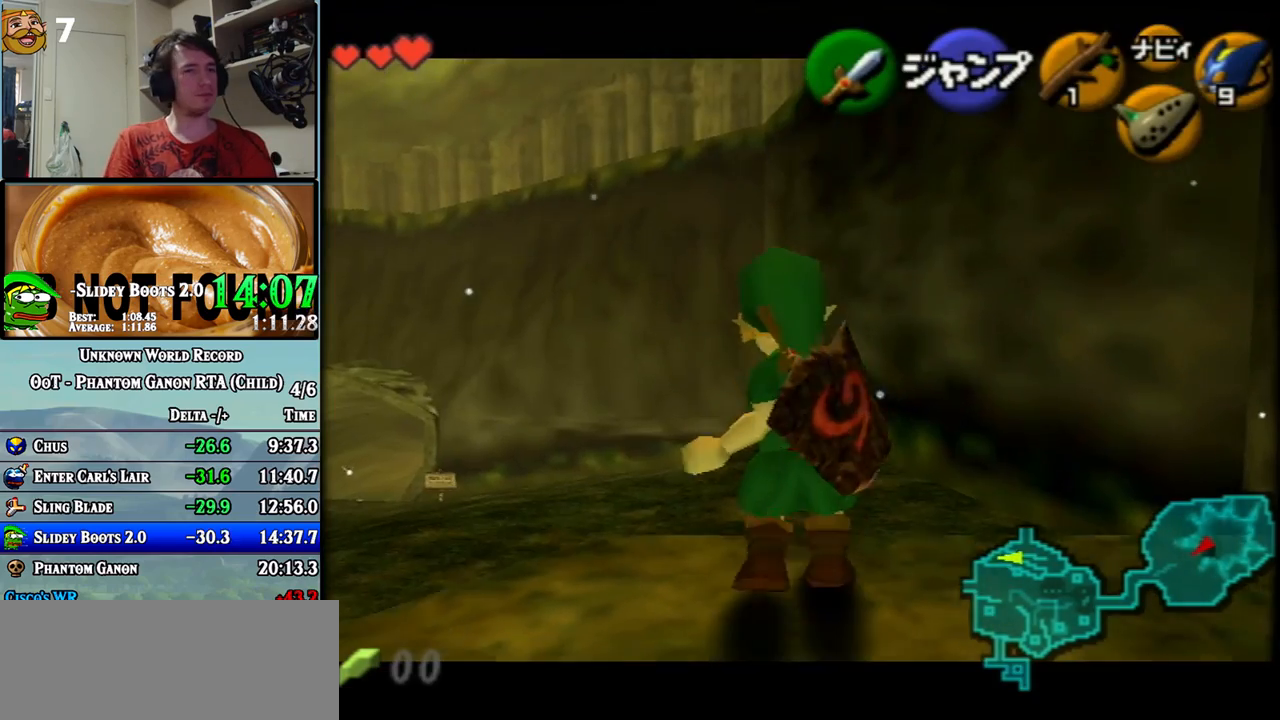
{"buttons": ["Z"], "left_stick": "down", "events": []}
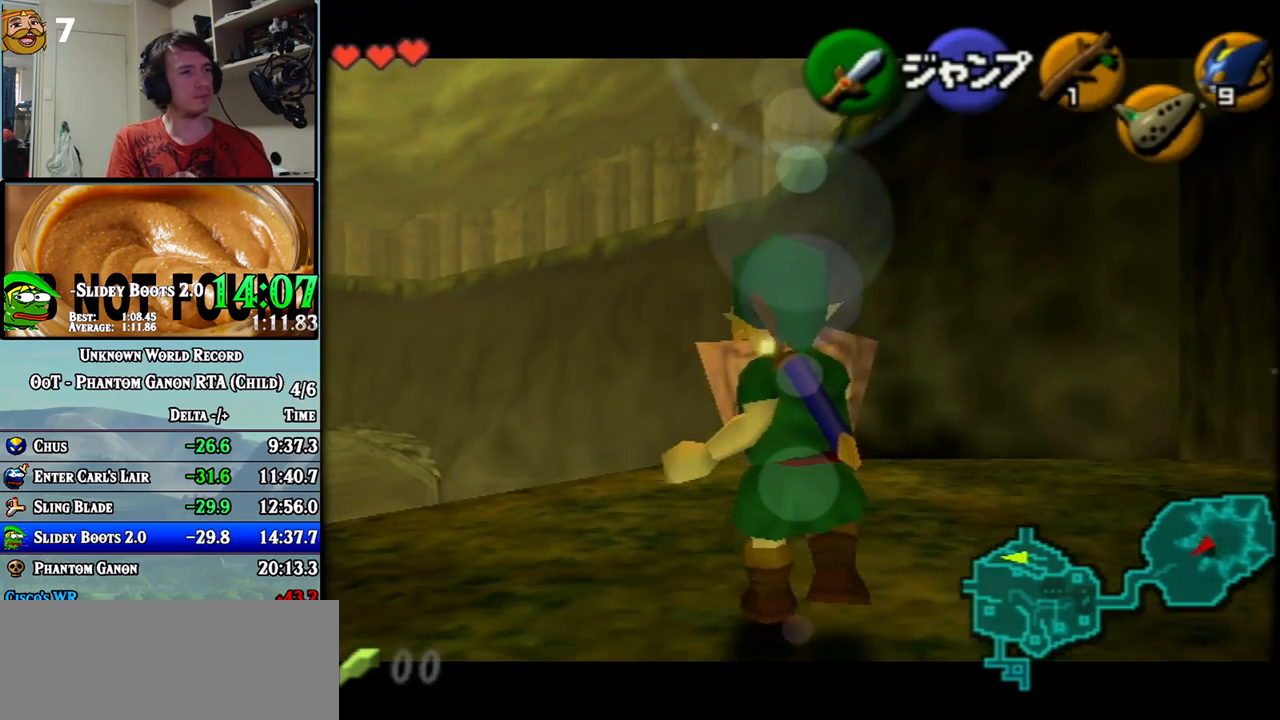
{"buttons": ["Z"], "left_stick": "down", "events": []}
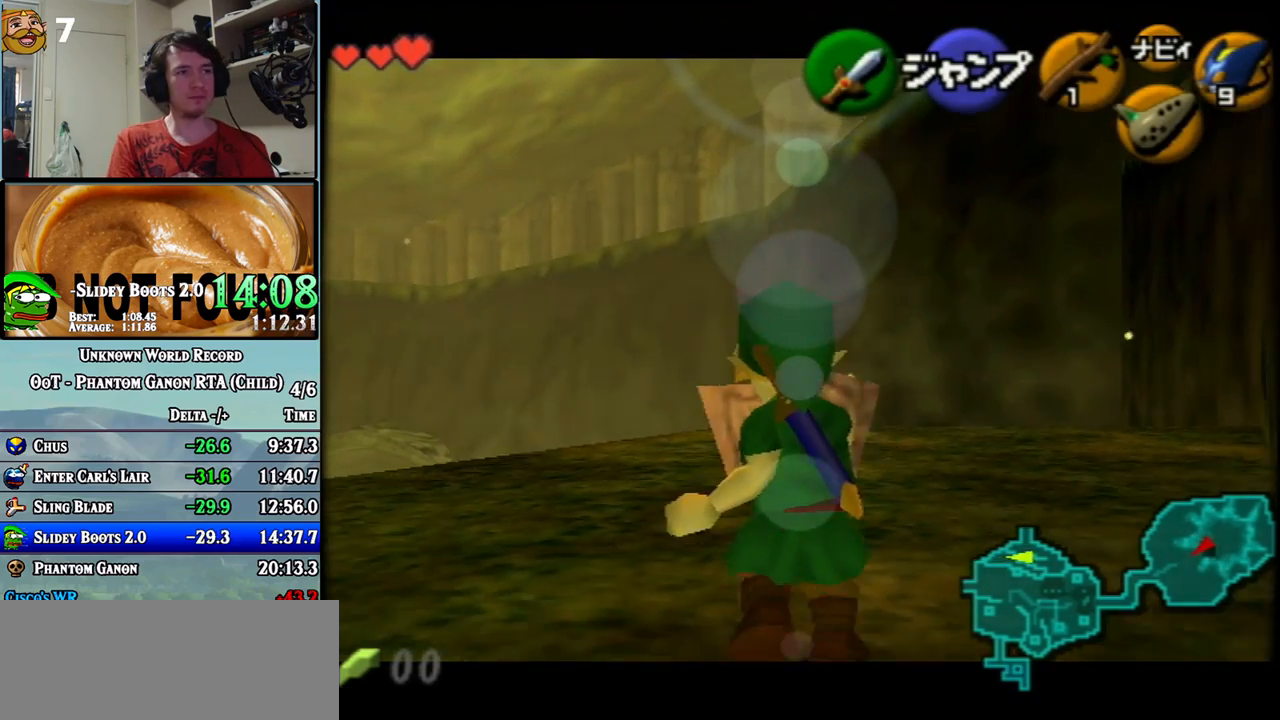
{"buttons": ["Z"], "left_stick": "down", "events": []}
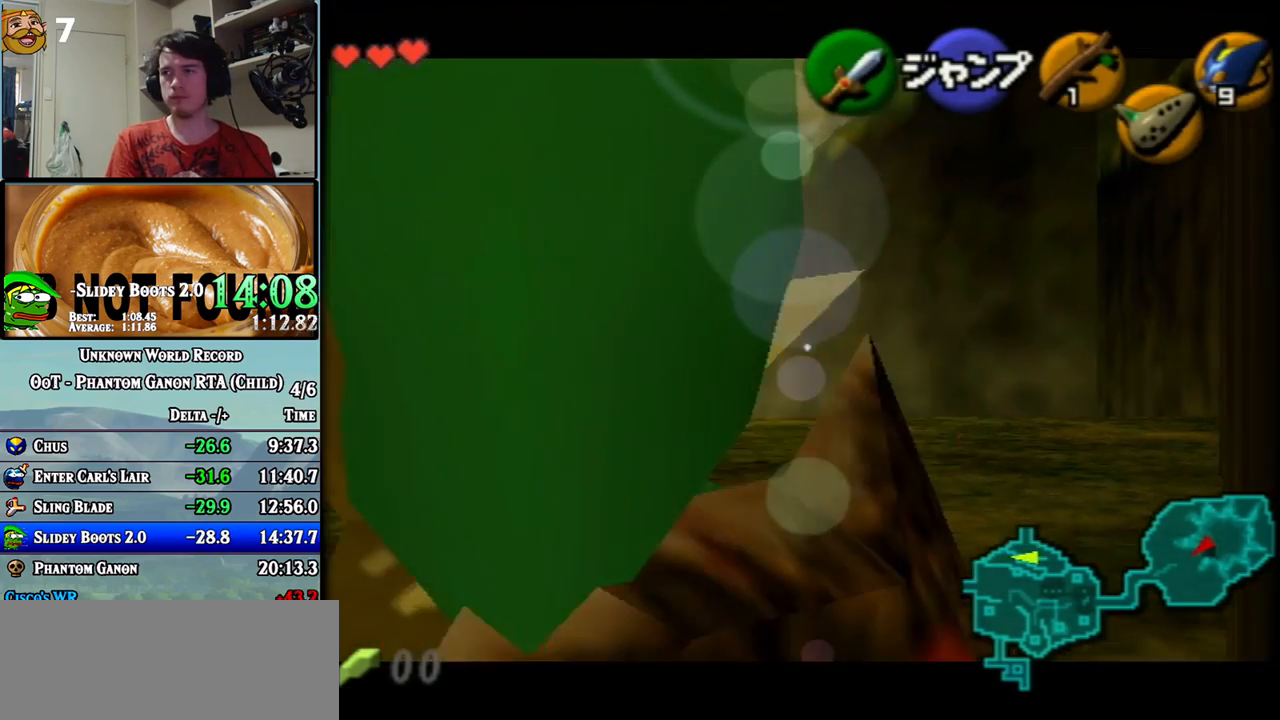
{"buttons": ["Z"], "left_stick": "down", "events": []}
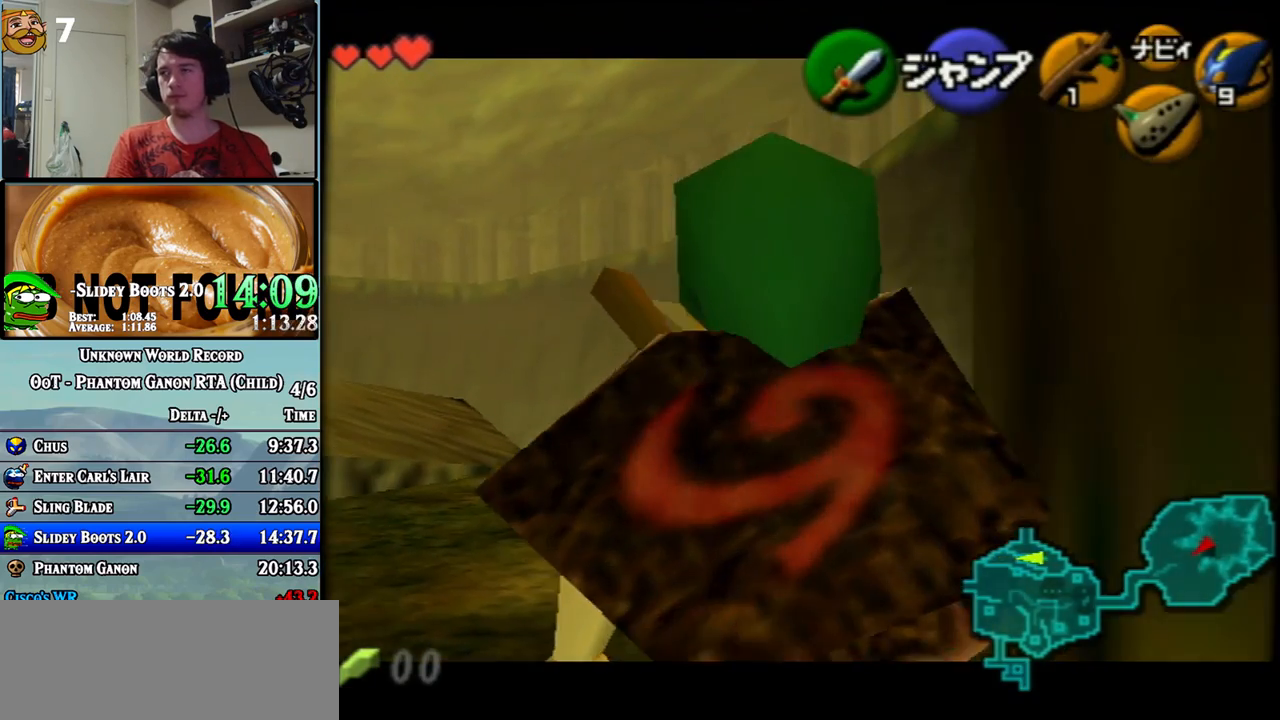
{"buttons": ["Z"], "left_stick": "down", "events": []}
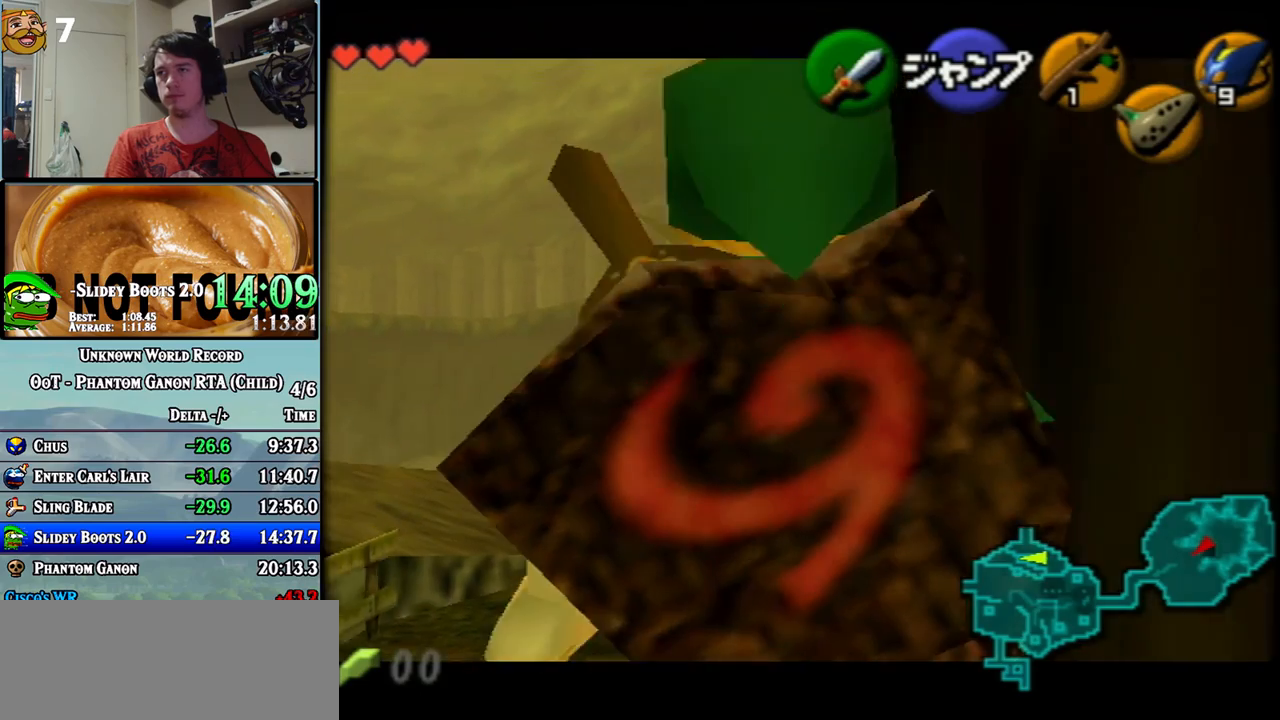
{"buttons": [], "left_stick": "up-right", "events": [[50, "left_stick", "right"], [117, "left_stick", "up-right"], [250, "Z", "up"]]}
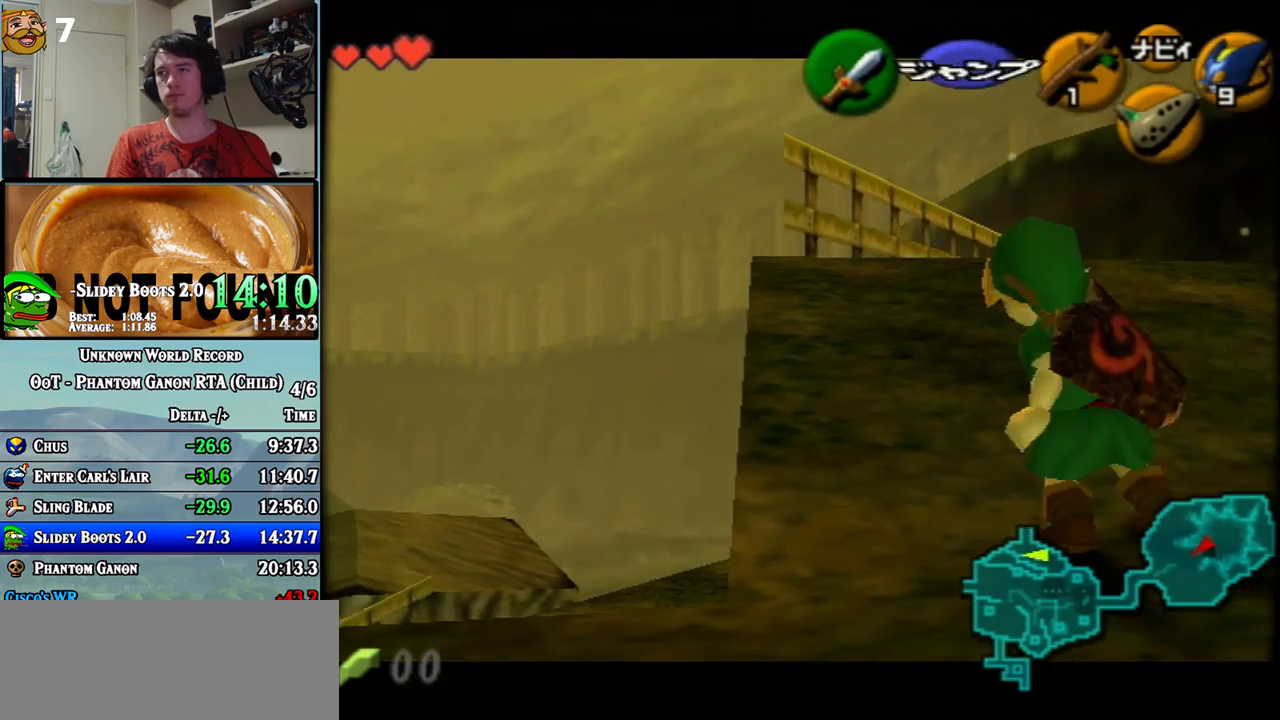
{"buttons": ["Z"], "left_stick": "up", "events": [[467, "Z", "down"], [467, "left_stick", "up"]]}
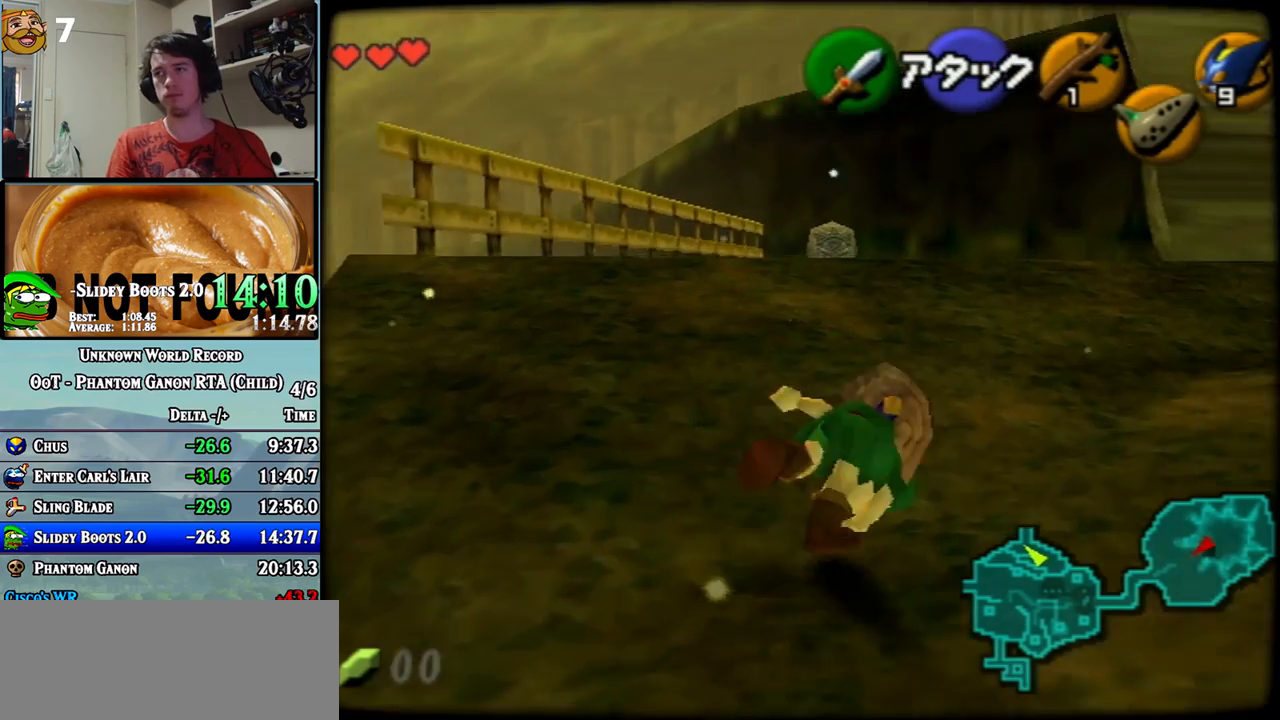
{"buttons": [], "left_stick": "up", "events": [[117, "Z", "up"]]}
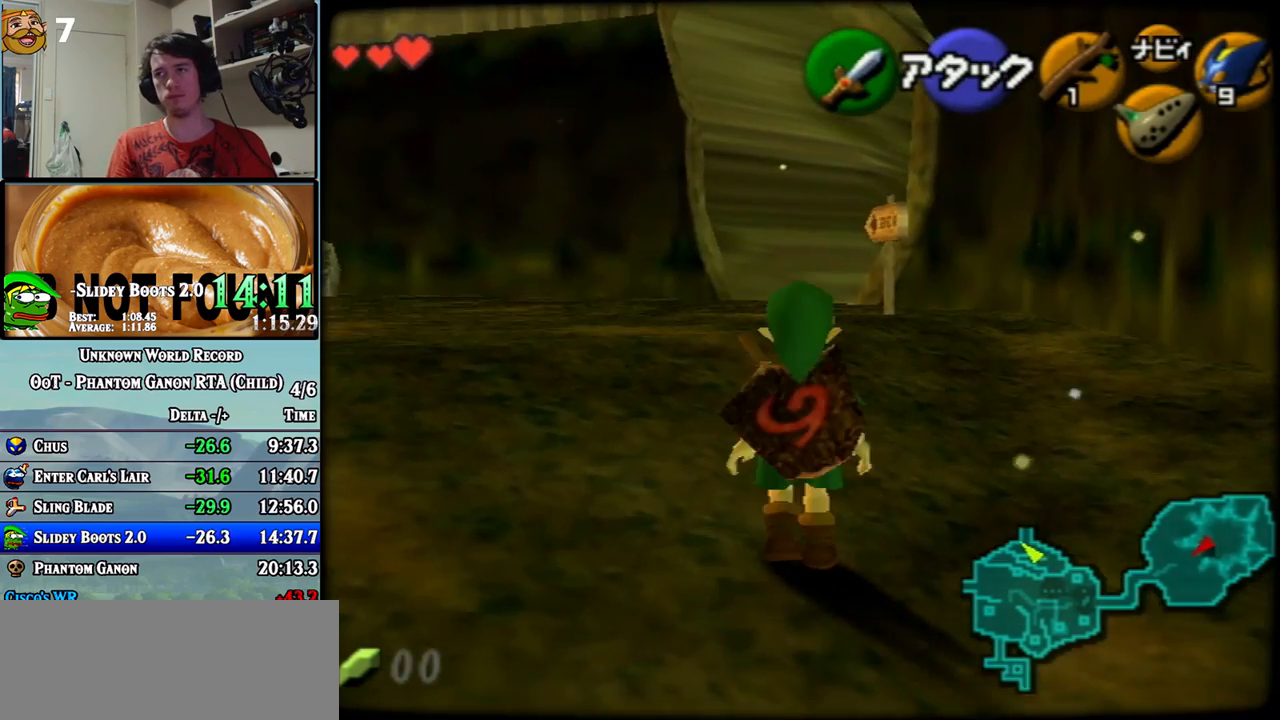
{"buttons": [], "left_stick": "up", "events": []}
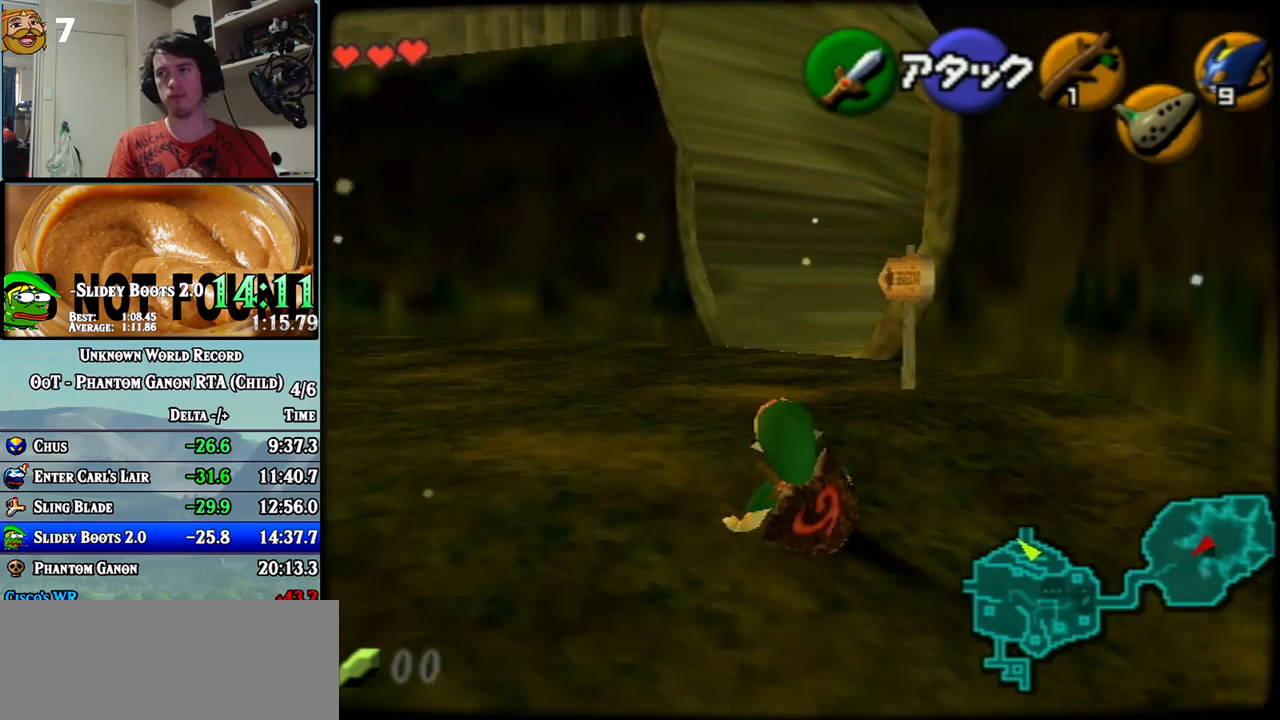
{"buttons": [], "left_stick": "up", "events": []}
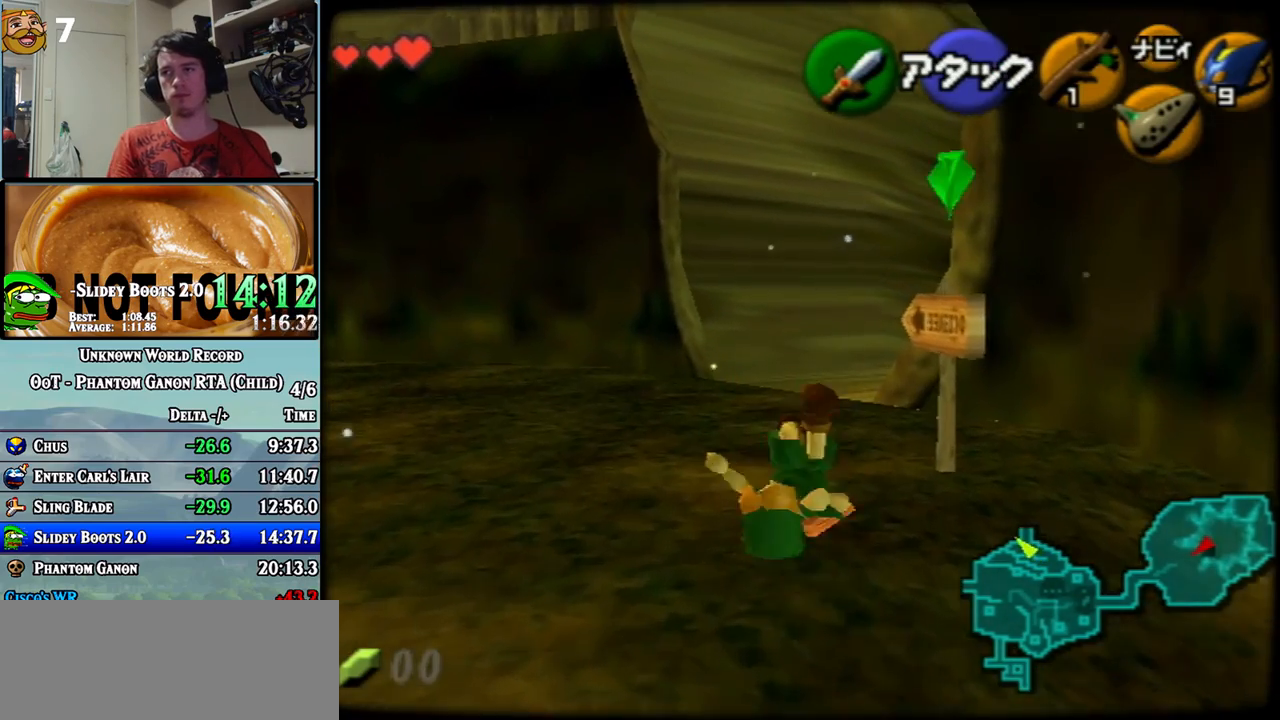
{"buttons": [], "left_stick": "up", "events": []}
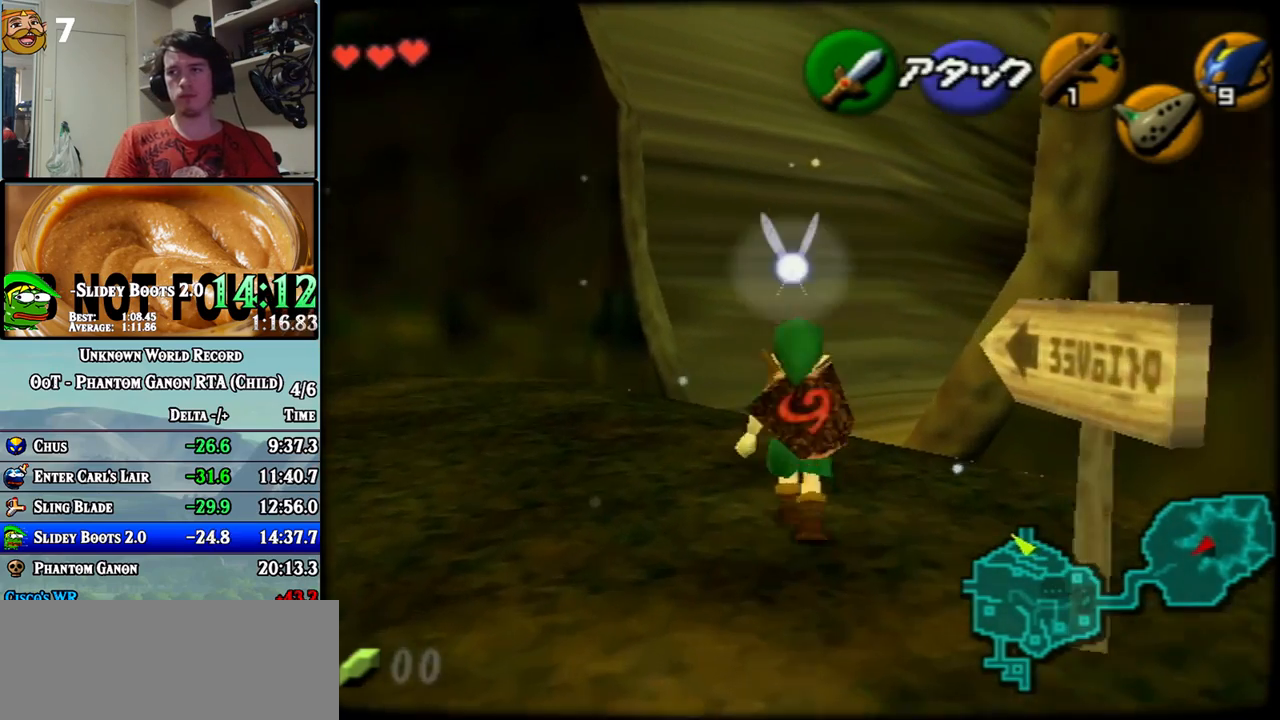
{"buttons": ["Z"], "left_stick": "up", "events": [[117, "left_stick", "up-right"], [433, "Z", "down"], [467, "left_stick", "up"]]}
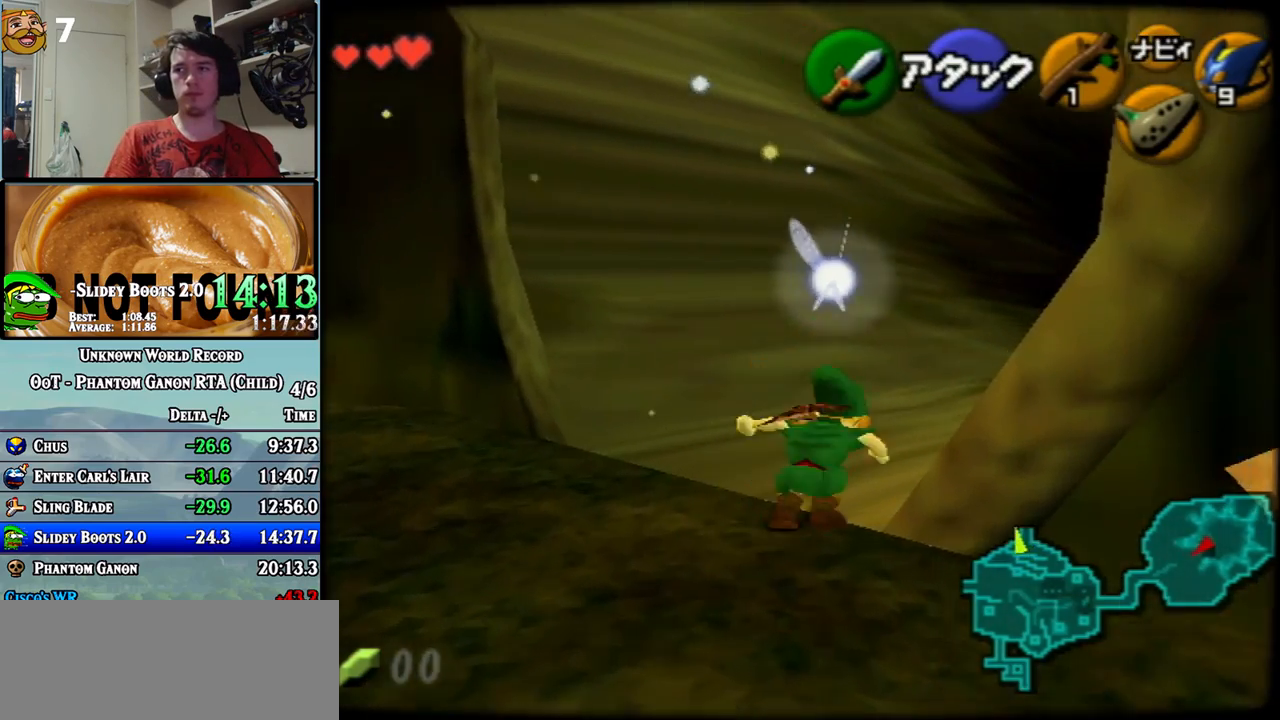
{"buttons": [], "left_stick": "up", "events": [[100, "Z", "up"], [400, "left_stick", "up-right"], [500, "left_stick", "up"]]}
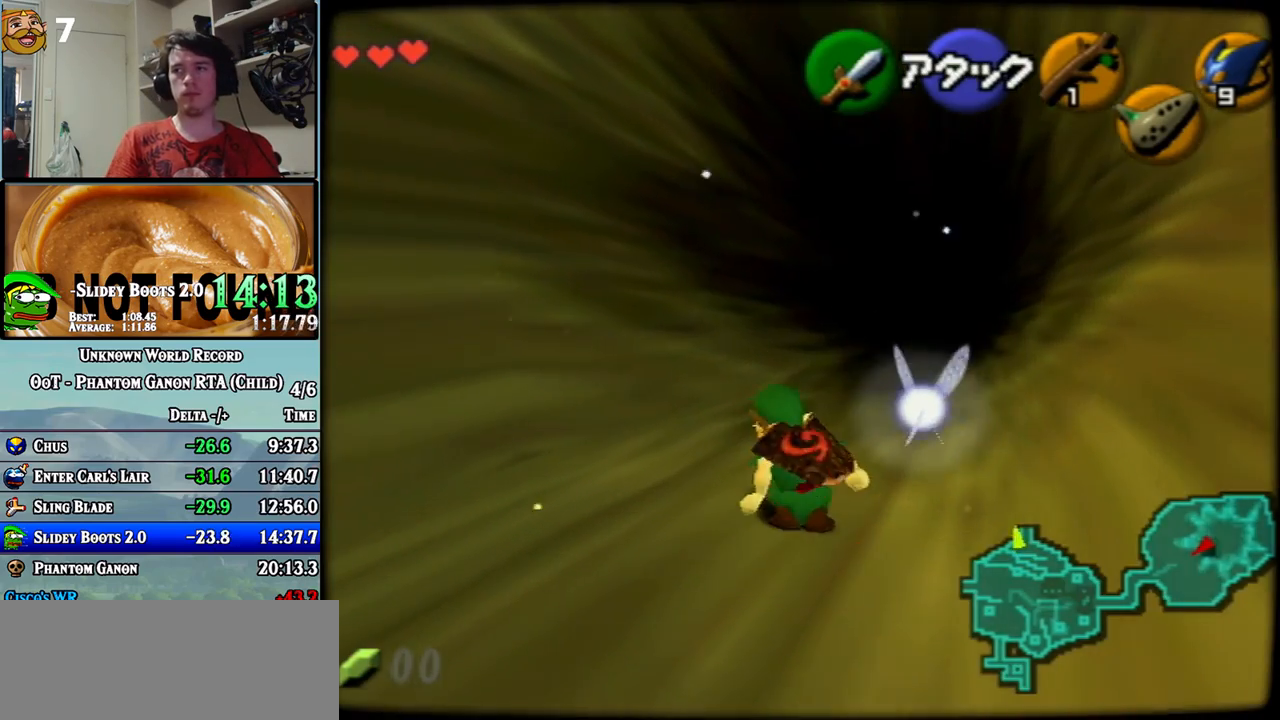
{"buttons": [], "left_stick": "up", "events": []}